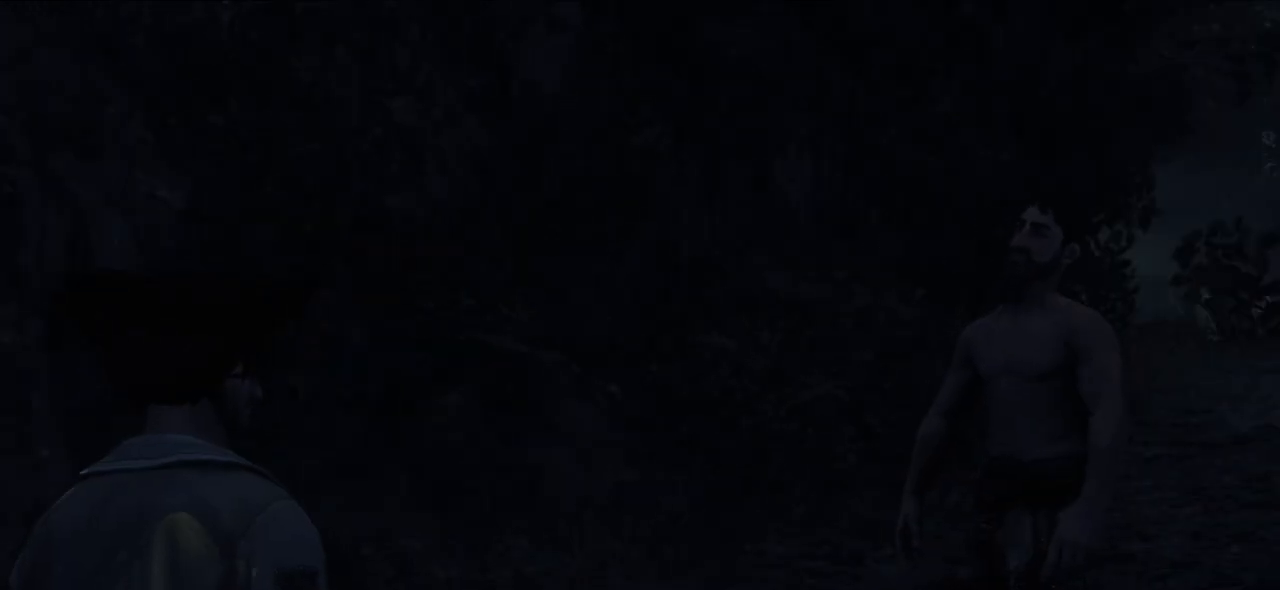
Gameplay with keyboard and mouse; each line is a JSON object with the keys and mouse buttons held at the frame after it. "events" lists presses ("down") and releases ("up") of "a", "ctrl", "d", "e", "q", "s", "shift", "space", "w", "mouse_left", "mouse_wheel", "mouse_right", "mouse_mb4" and "mouse_mb5" between this image and that frame as [ms after this image, input, new state], when the widget could be followed in between. "mouse_left", "mouse_wheel", "mouse_right", "mouse_mb4", "mouse_mb5" = the "left", "wheel", "right", "mb4", "mb5" buttons of the "mouse" list. No other keys are recorded. "wheel" means that the mouse wheel is clicked or scrolled. Mouse movement is not recorded.
{"keys": [], "mouse": [], "events": [[280, "mouse_left", "down"], [400, "mouse_left", "up"]]}
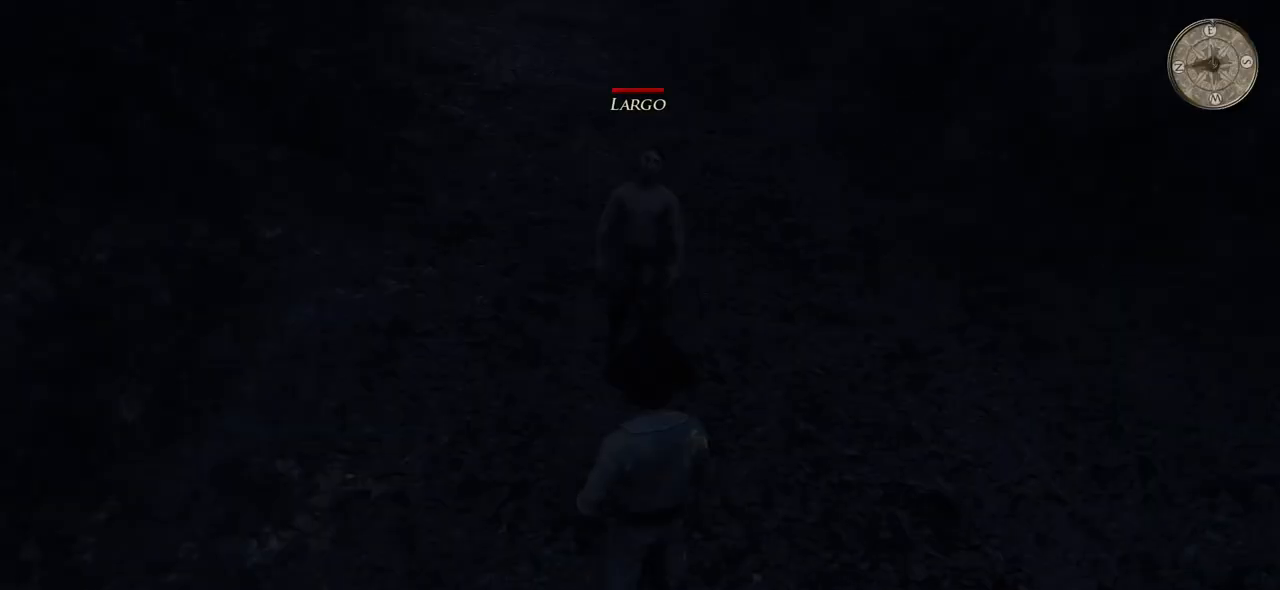
{"keys": [], "mouse": [], "events": []}
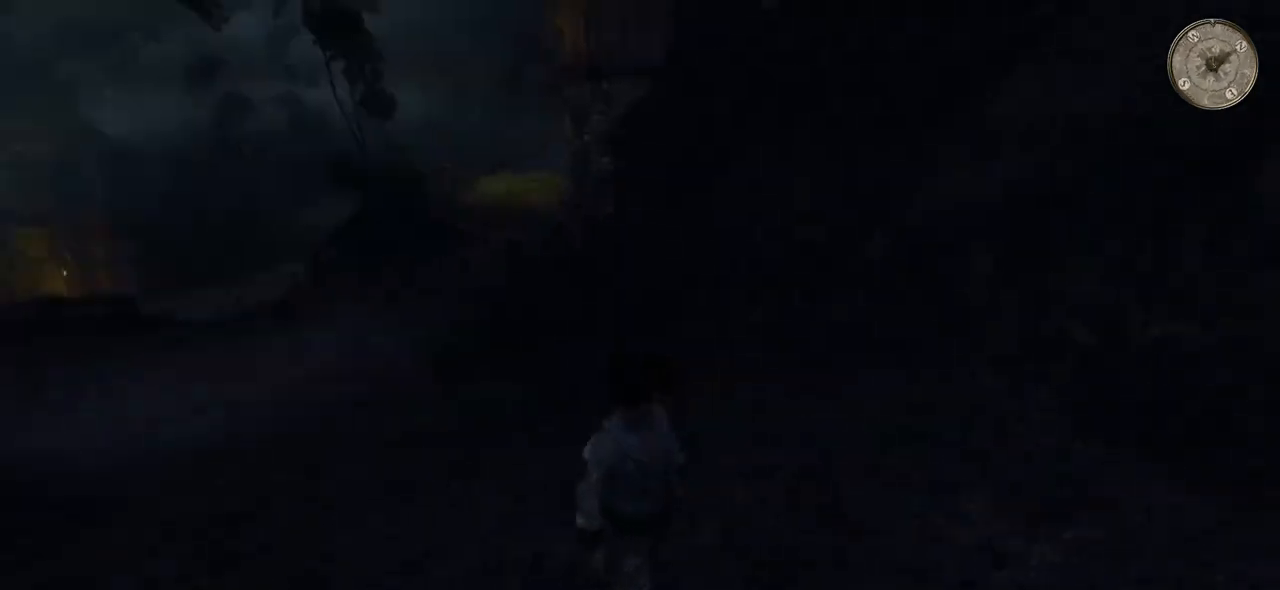
{"keys": ["w"], "mouse": [], "events": [[20, "w", "down"]]}
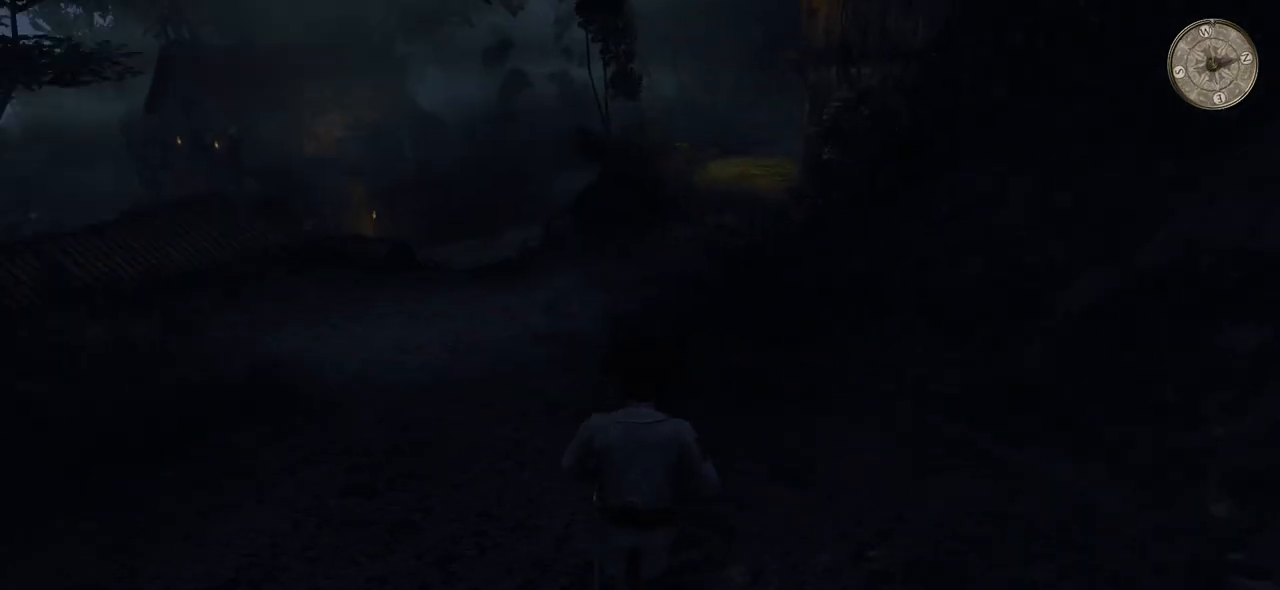
{"keys": ["shift", "w"], "mouse": [], "events": [[140, "shift", "down"]]}
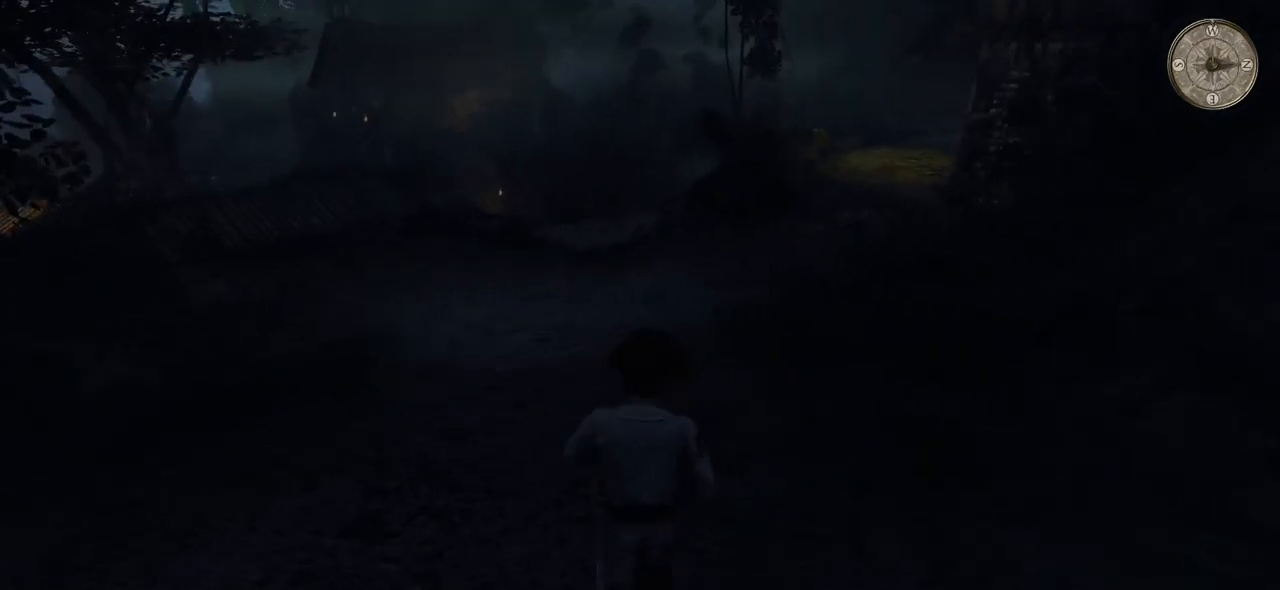
{"keys": ["shift", "w"], "mouse": [], "events": []}
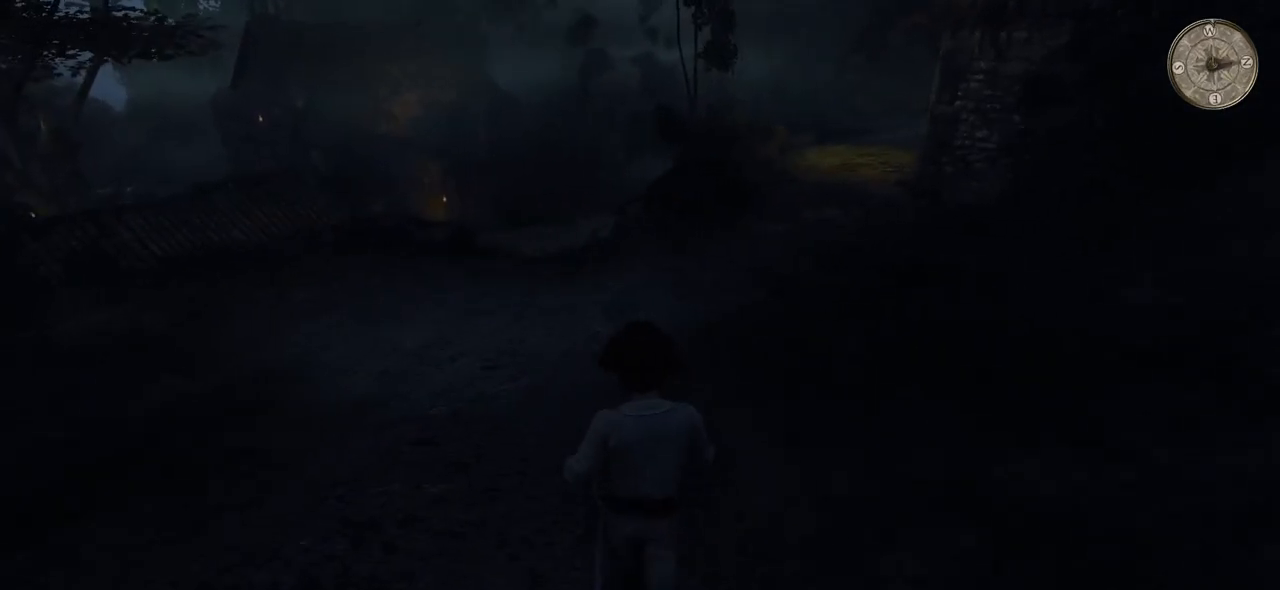
{"keys": ["d", "w"], "mouse": [], "events": [[100, "shift", "up"], [300, "d", "down"]]}
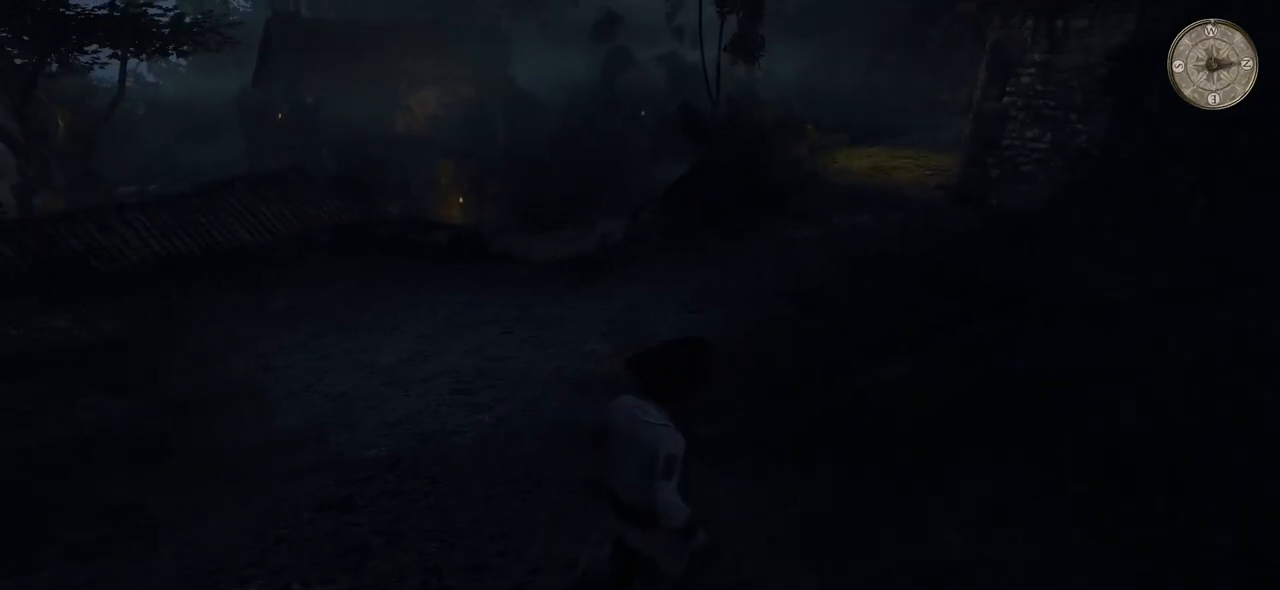
{"keys": ["d", "w"], "mouse": [], "events": []}
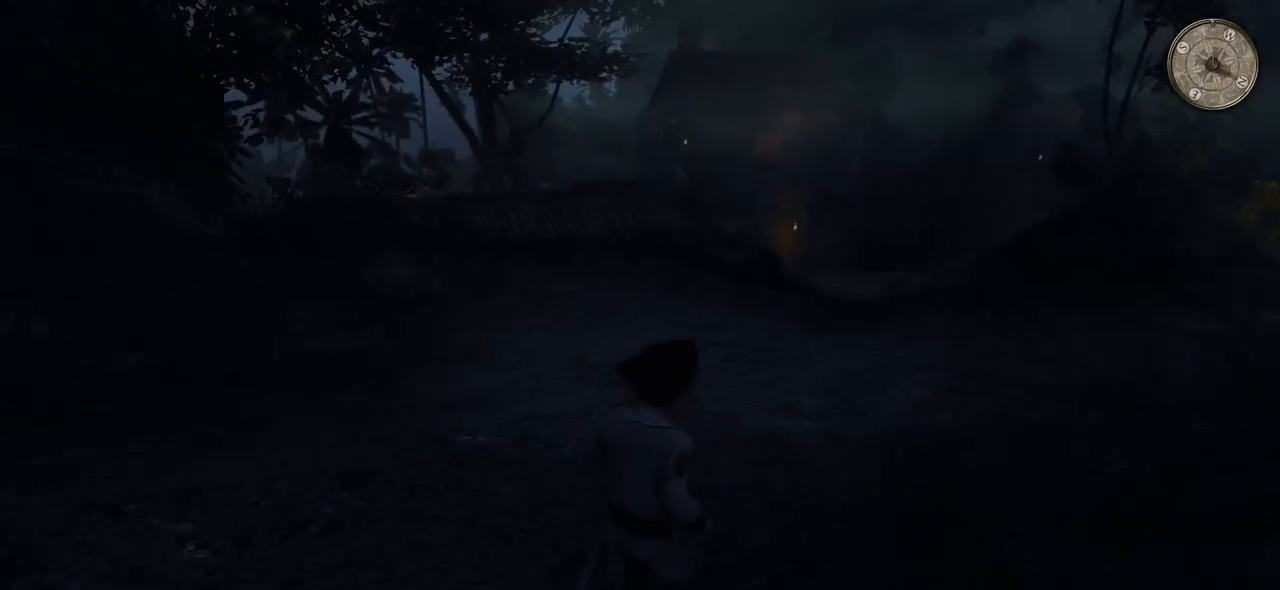
{"keys": ["d", "shift", "w"], "mouse": [], "events": [[420, "shift", "down"]]}
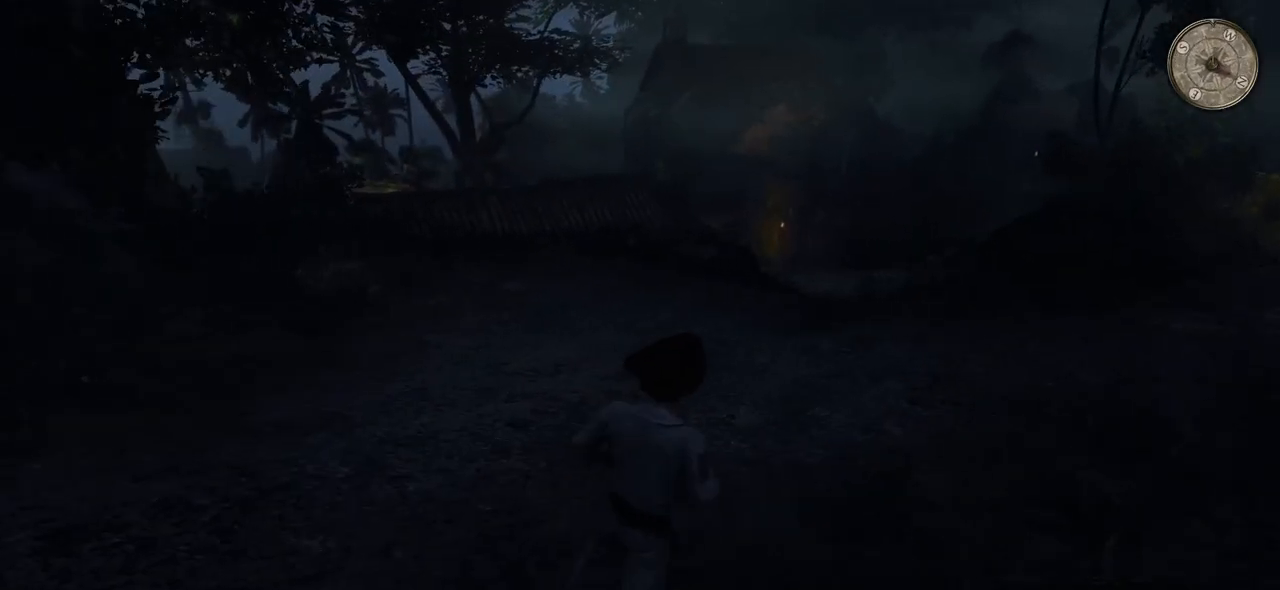
{"keys": ["shift", "w"], "mouse": [], "events": [[100, "d", "up"]]}
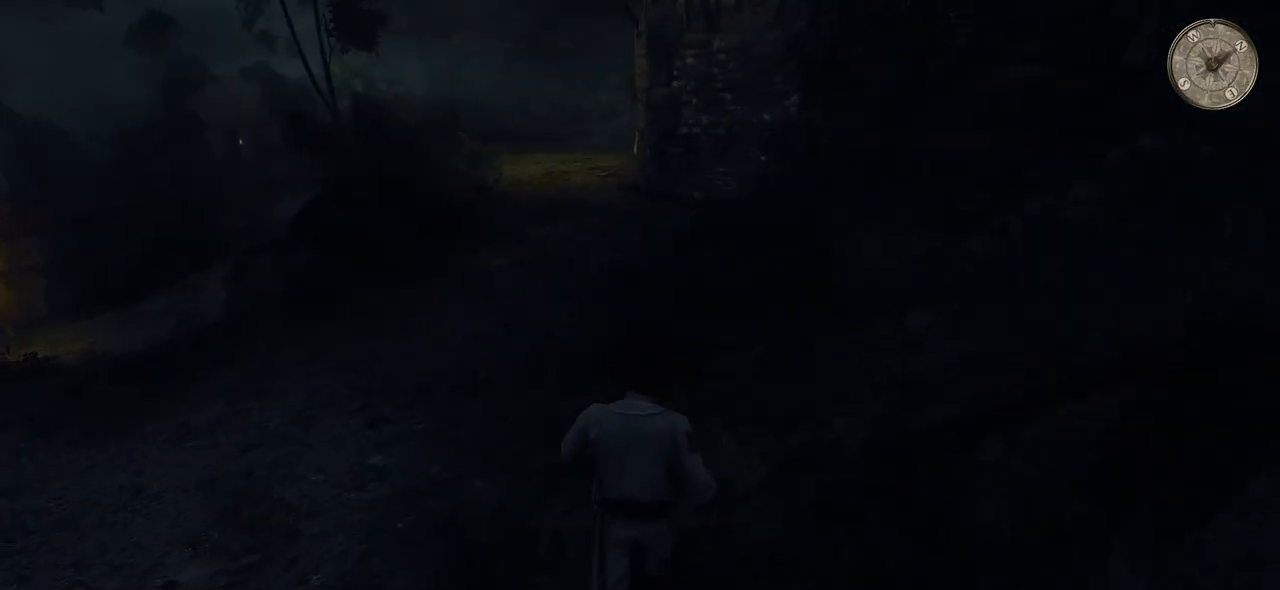
{"keys": ["w"], "mouse": [], "events": [[460, "shift", "up"]]}
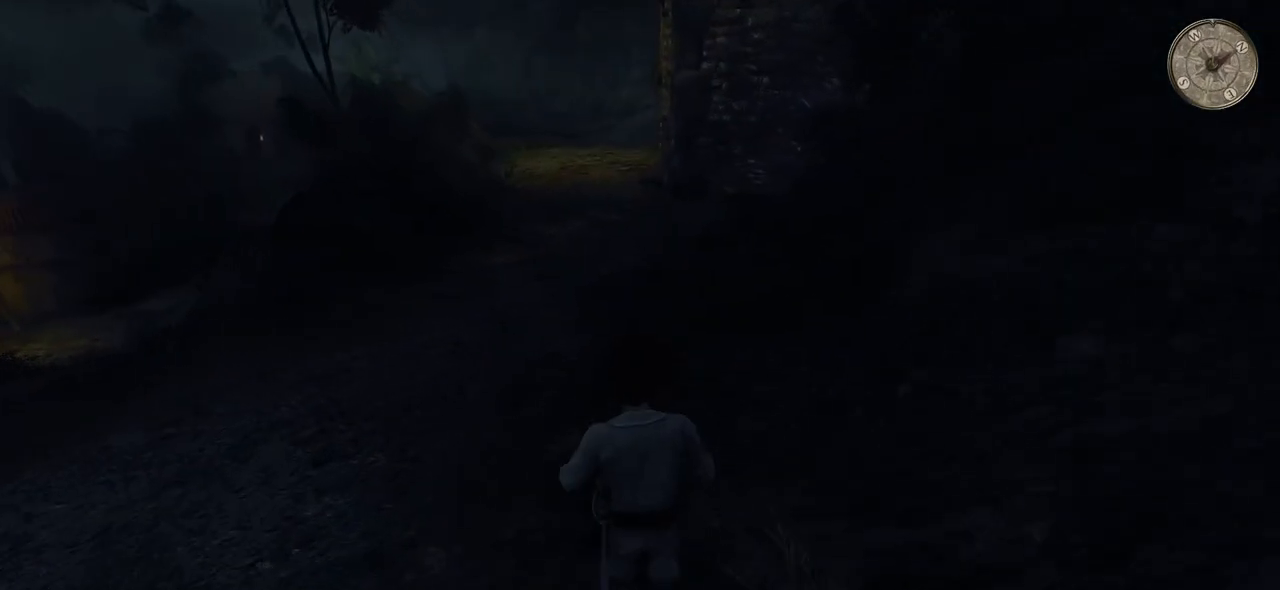
{"keys": ["w"], "mouse": [], "events": []}
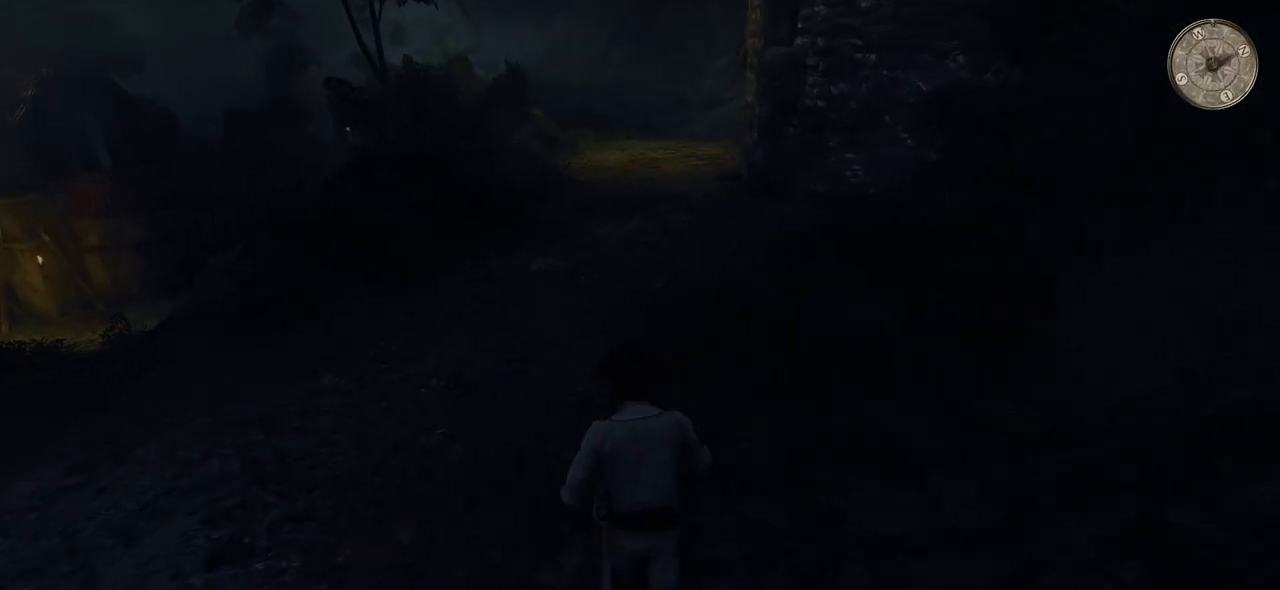
{"keys": ["w"], "mouse": [], "events": []}
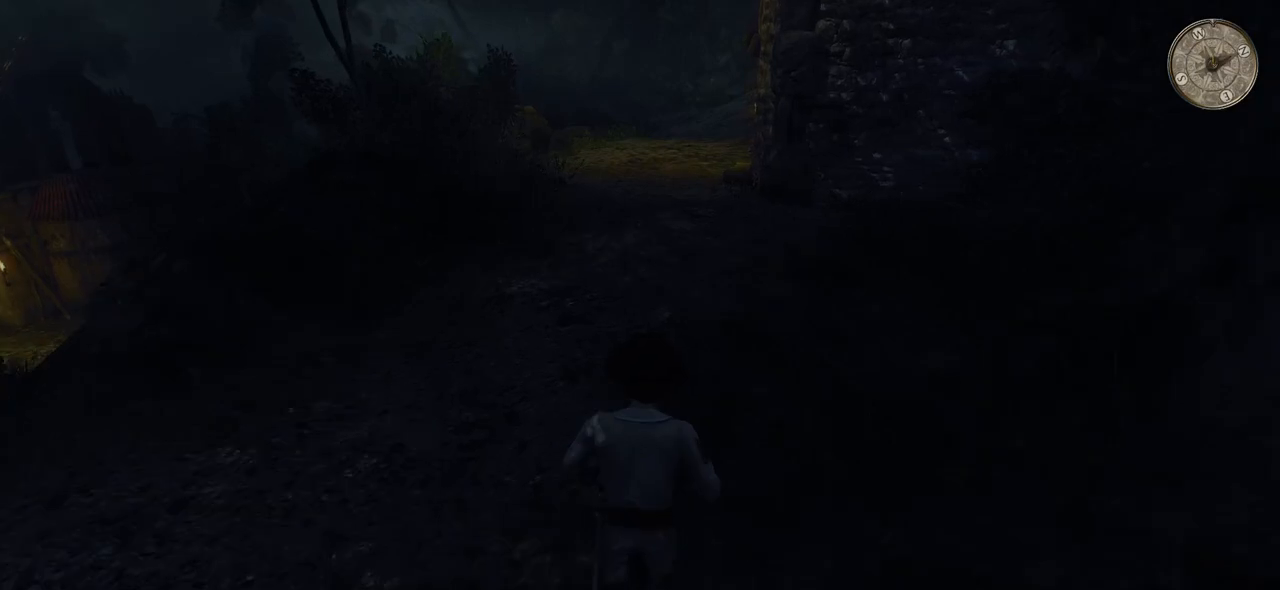
{"keys": ["w"], "mouse": [], "events": []}
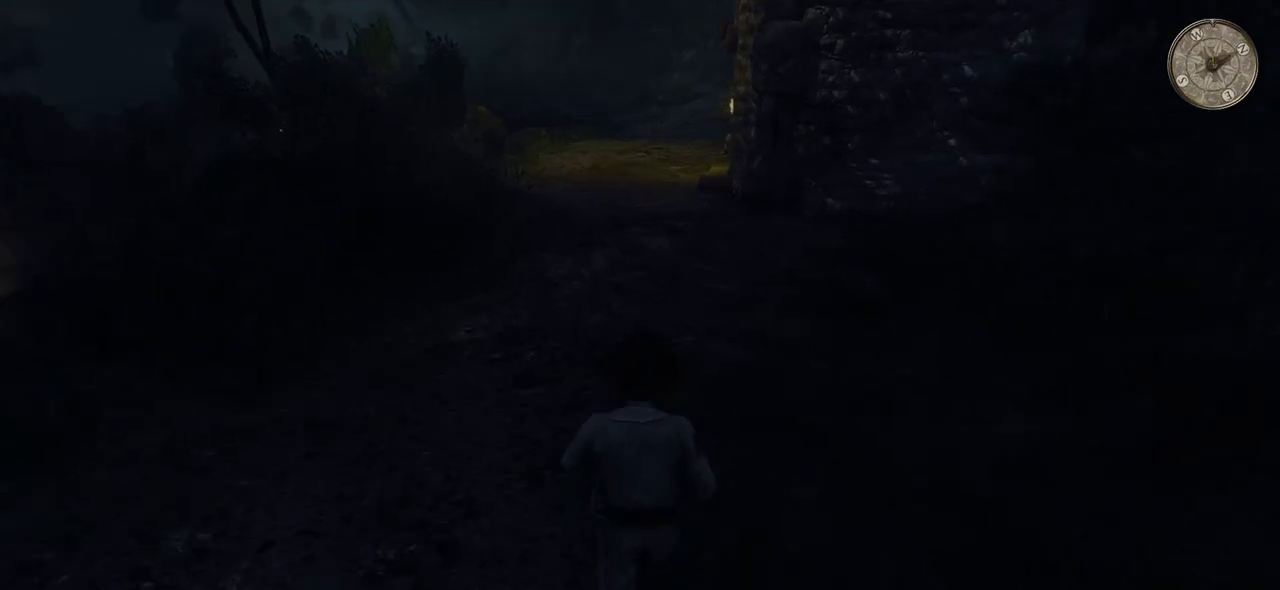
{"keys": ["a", "w"], "mouse": [], "events": [[100, "a", "down"]]}
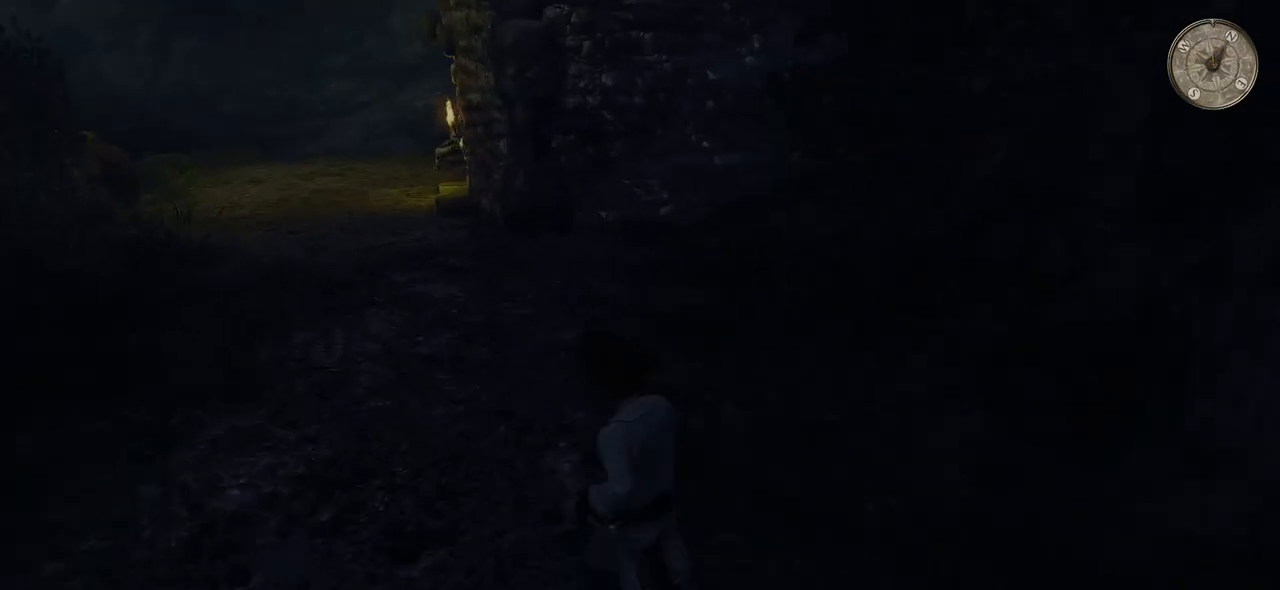
{"keys": ["a", "shift", "w"], "mouse": [], "events": [[260, "shift", "down"]]}
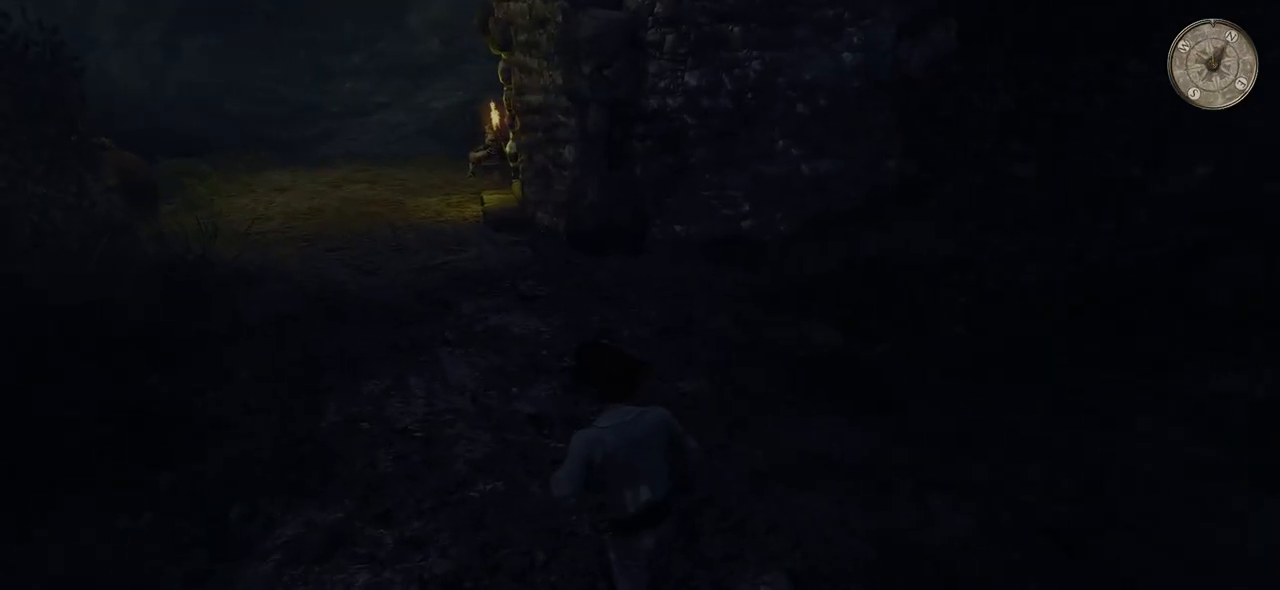
{"keys": ["shift", "w"], "mouse": [], "events": [[20, "a", "up"]]}
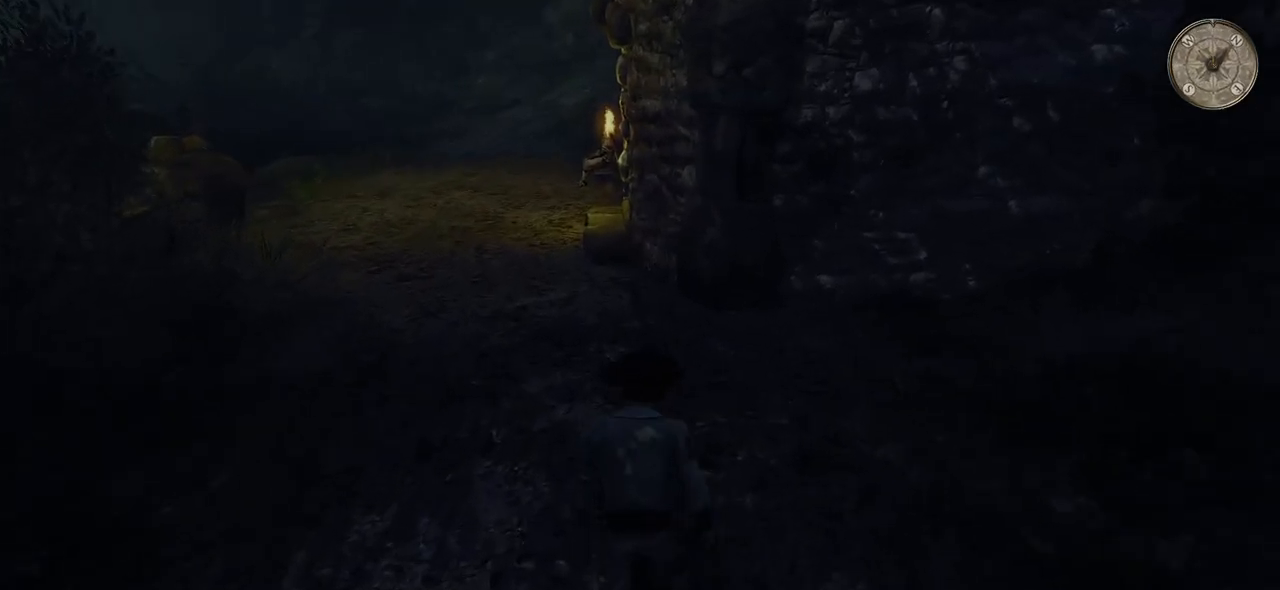
{"keys": ["shift", "w"], "mouse": [], "events": []}
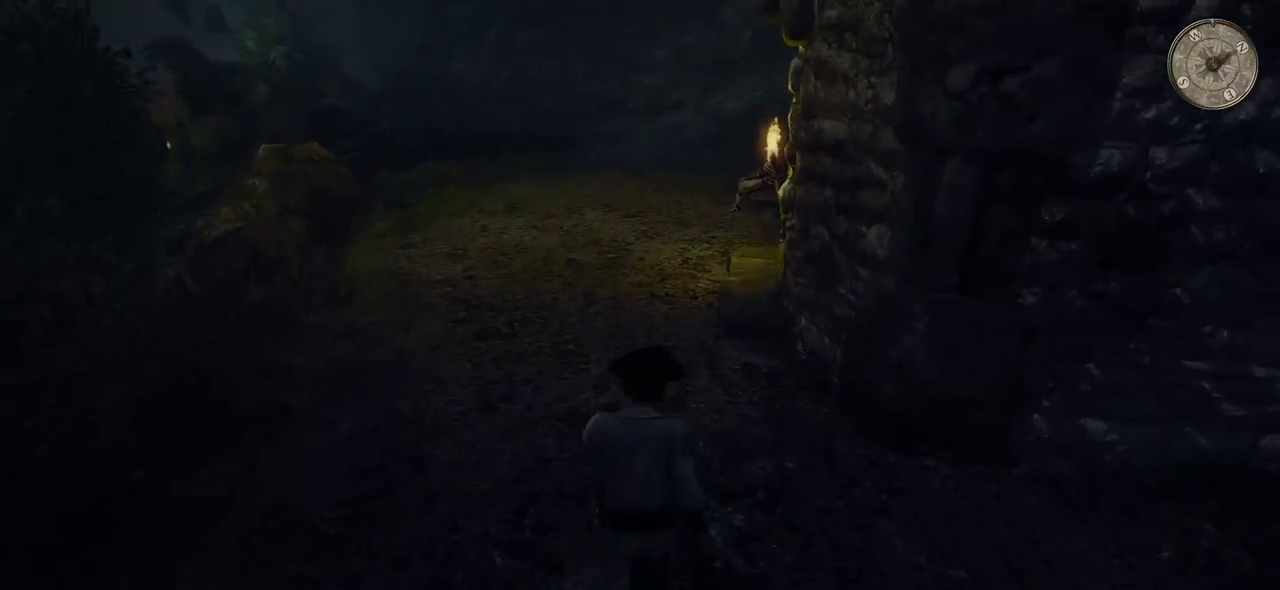
{"keys": ["shift", "w"], "mouse": [], "events": []}
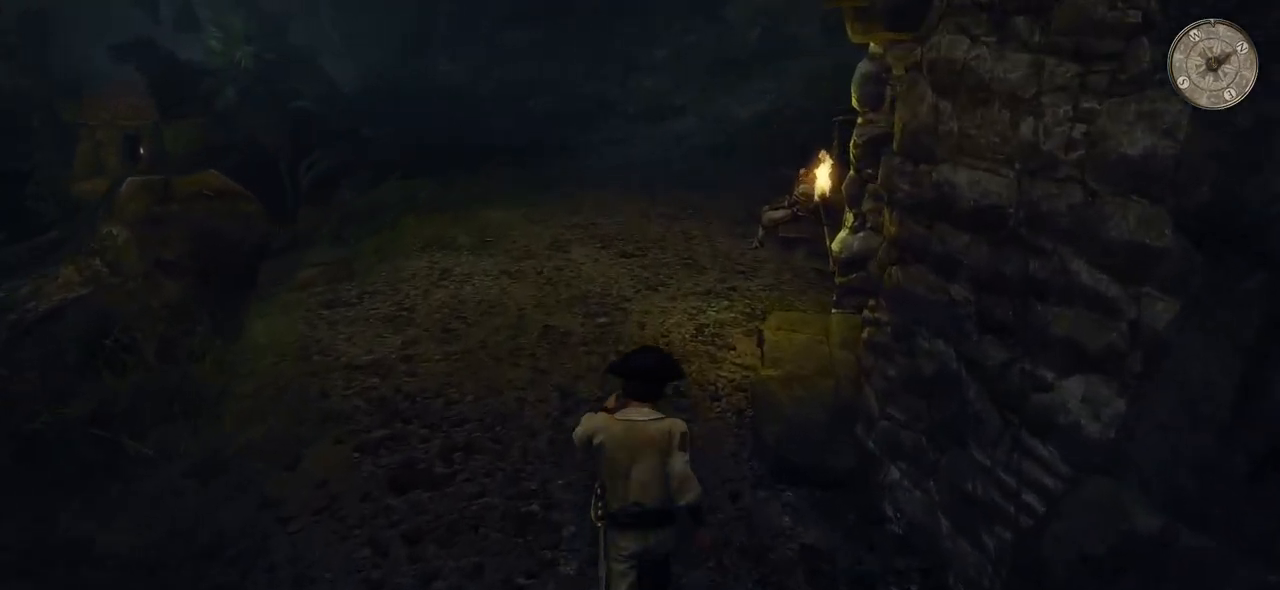
{"keys": ["shift", "w"], "mouse": [], "events": []}
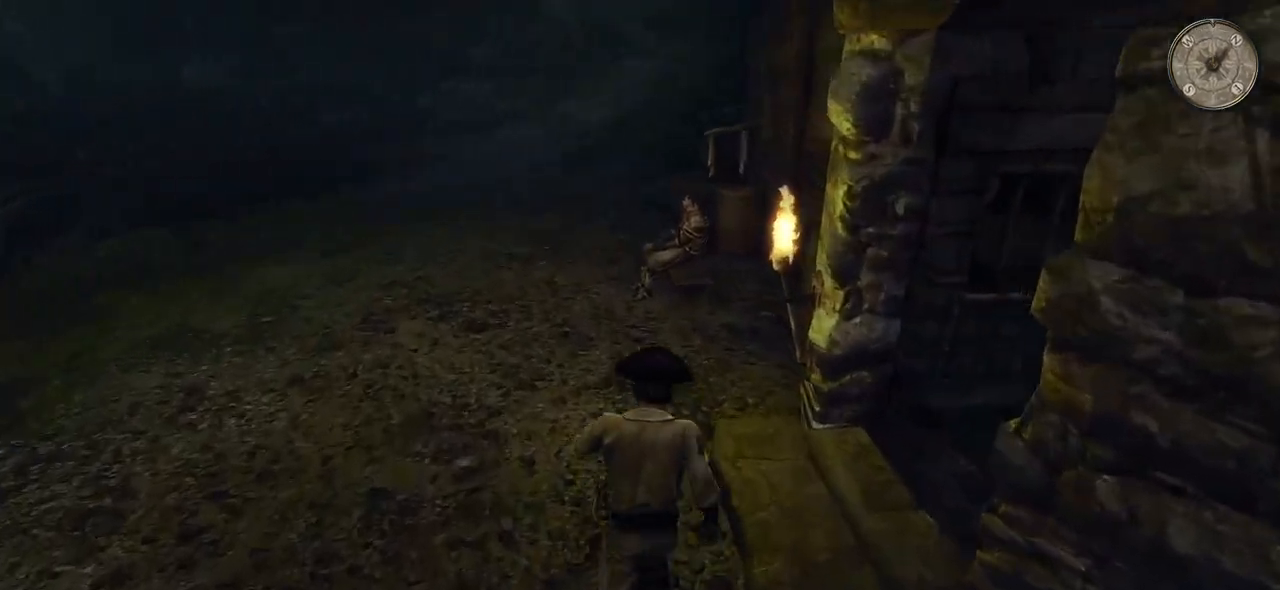
{"keys": [], "mouse": [], "events": [[360, "shift", "up"], [500, "w", "up"]]}
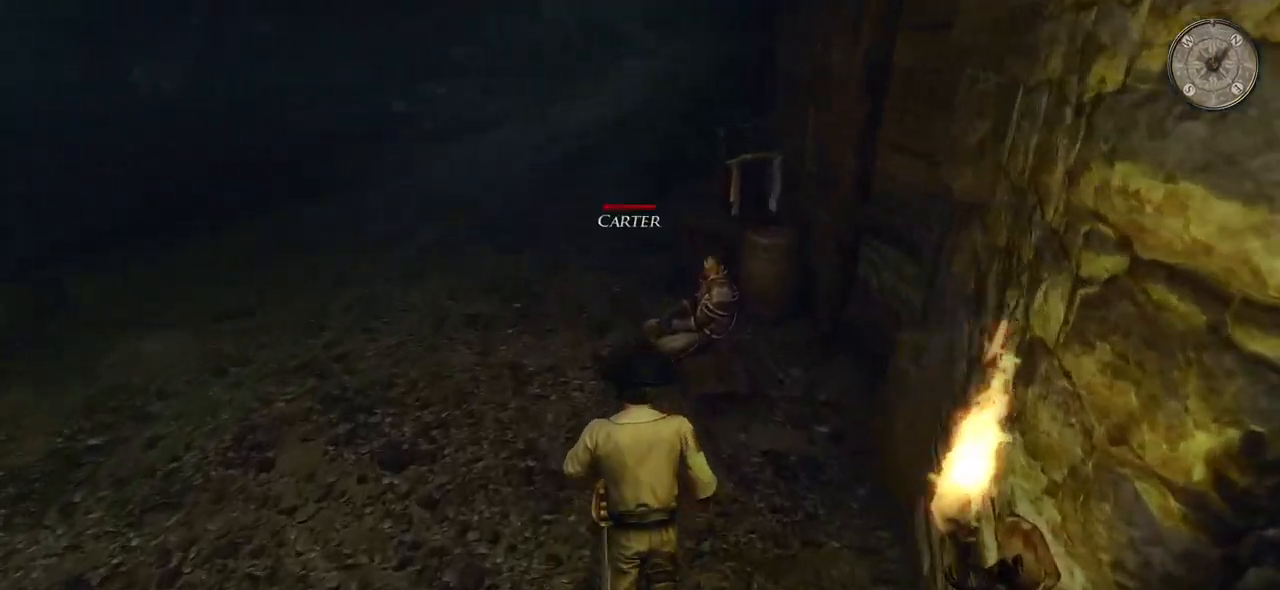
{"keys": [], "mouse": [], "events": [[40, "mouse_left", "down"], [200, "mouse_left", "up"]]}
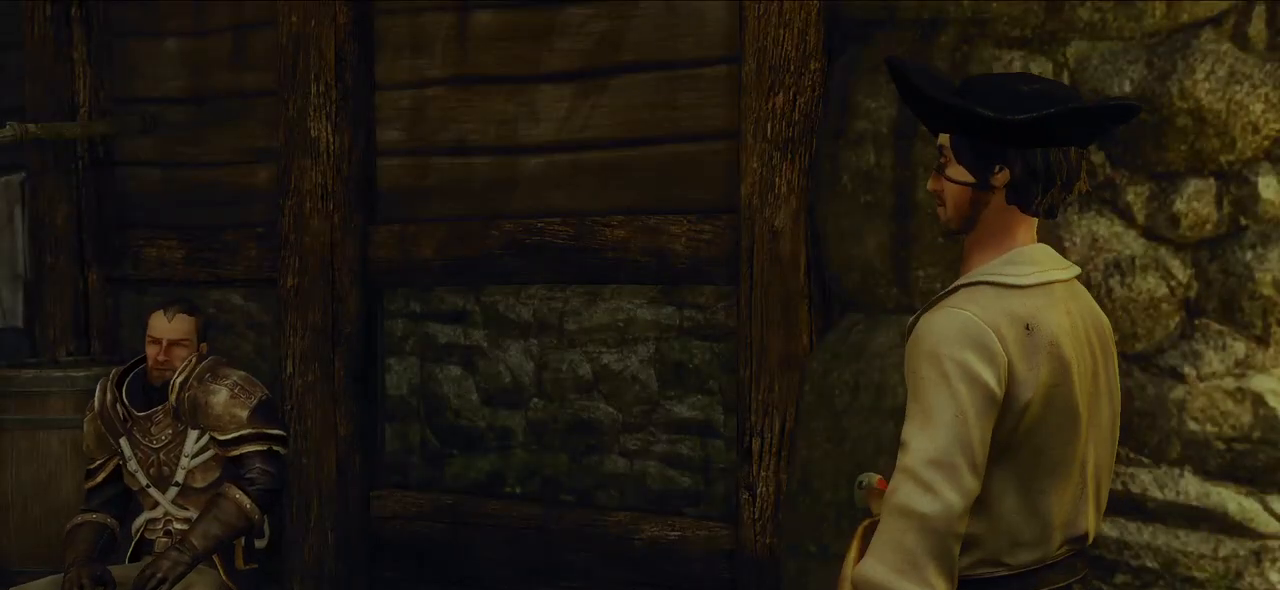
{"keys": [], "mouse": [], "events": []}
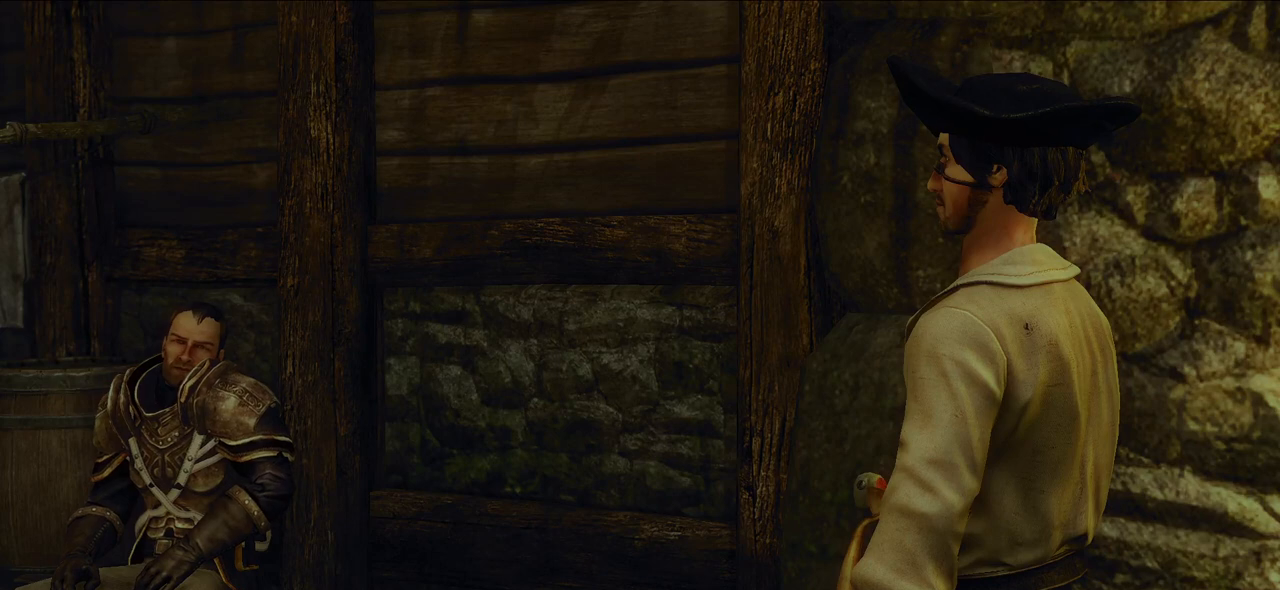
{"keys": [], "mouse": [], "events": []}
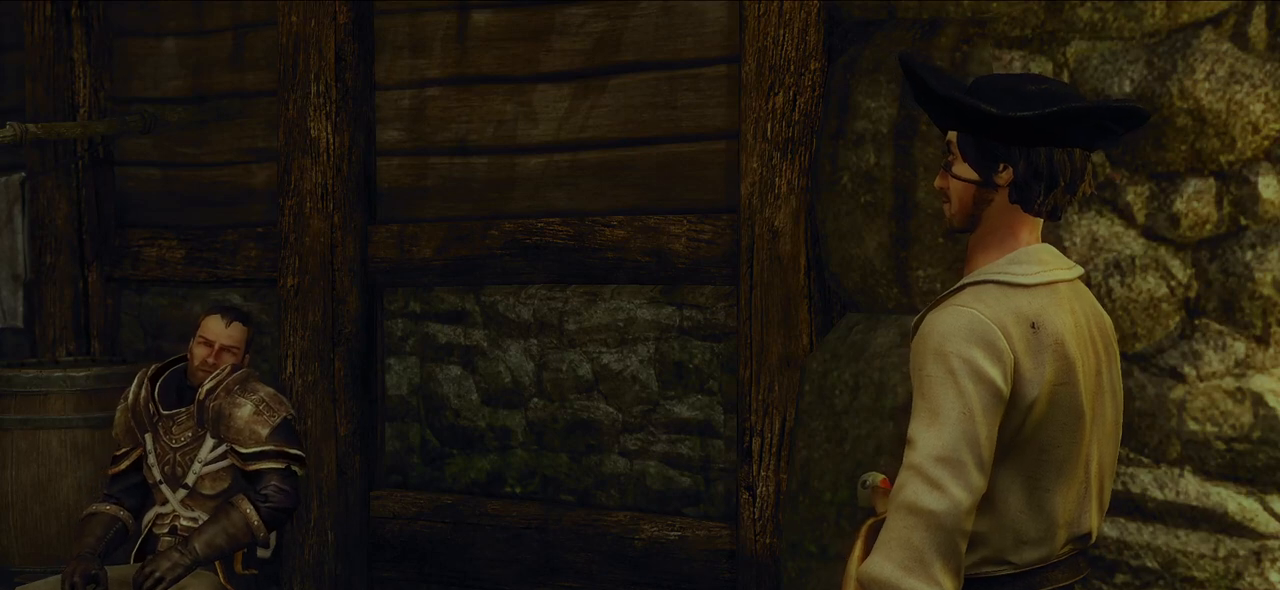
{"keys": [], "mouse": [], "events": []}
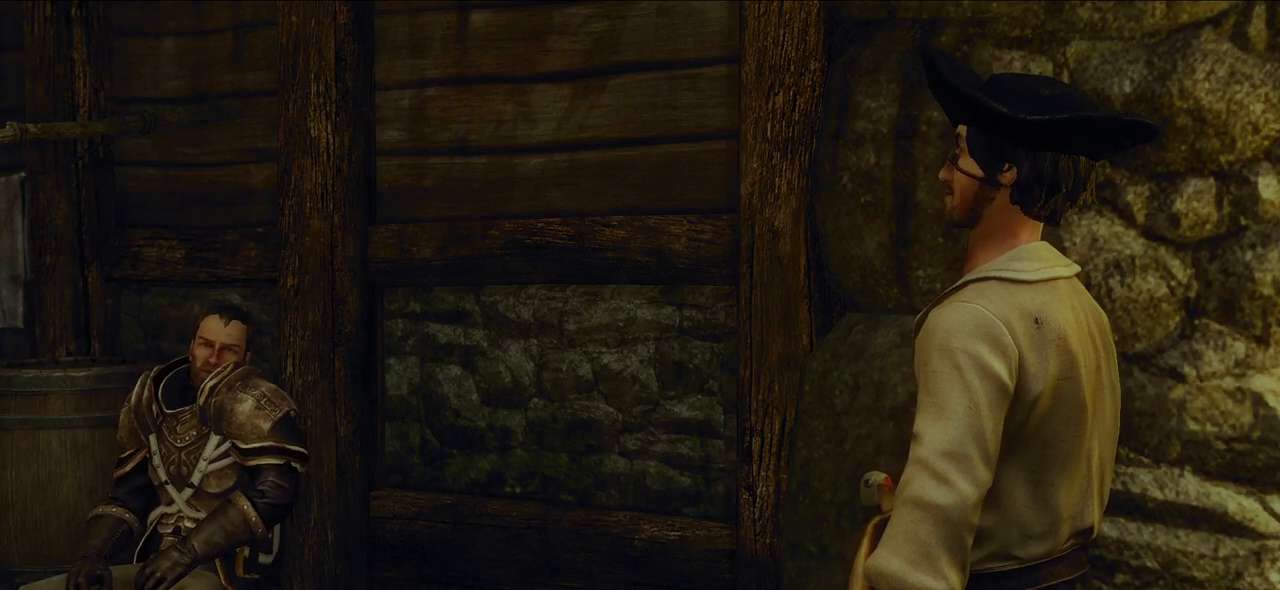
{"keys": [], "mouse": [], "events": [[240, "mouse_left", "down"], [340, "mouse_left", "up"]]}